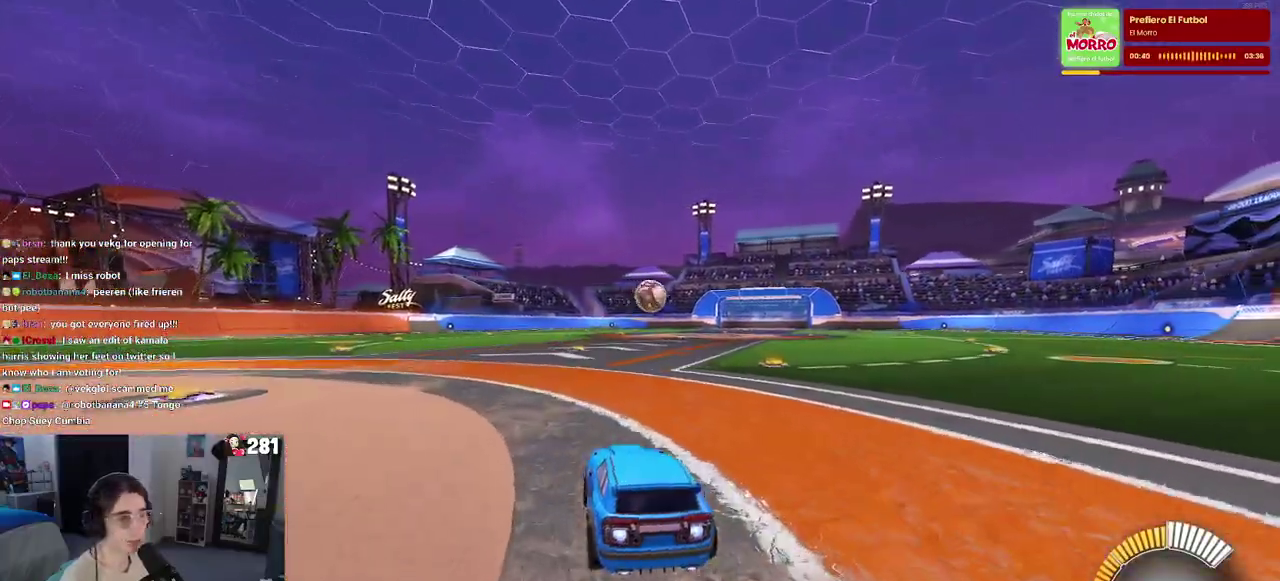
Gameplay with a controller (PlayStation layout); each line is a JSON object with the inputs held at the frame after it. "events" lists button and stick changes between this image and that frame as [ms after this image, input, new state], when the widget could be followed in between. This overlay highlights the sticks when they move; stick clicks (L3 R3) are not distinguishable. Not read: L1.
{"buttons": ["R1", "R2"], "left_stick": "center", "right_stick": "center", "events": [[167, "left_stick", "right"], [300, "TRIANGLE", "down"], [367, "left_stick", "center"], [433, "TRIANGLE", "up"]]}
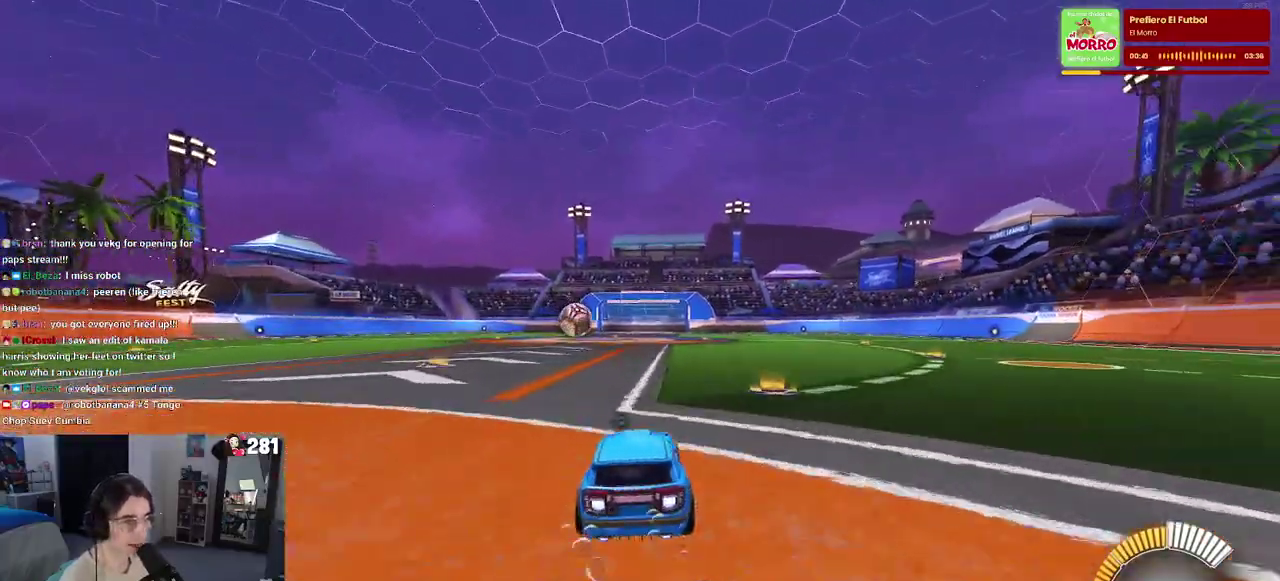
{"buttons": ["R1", "R2"], "left_stick": "center", "right_stick": "center", "events": []}
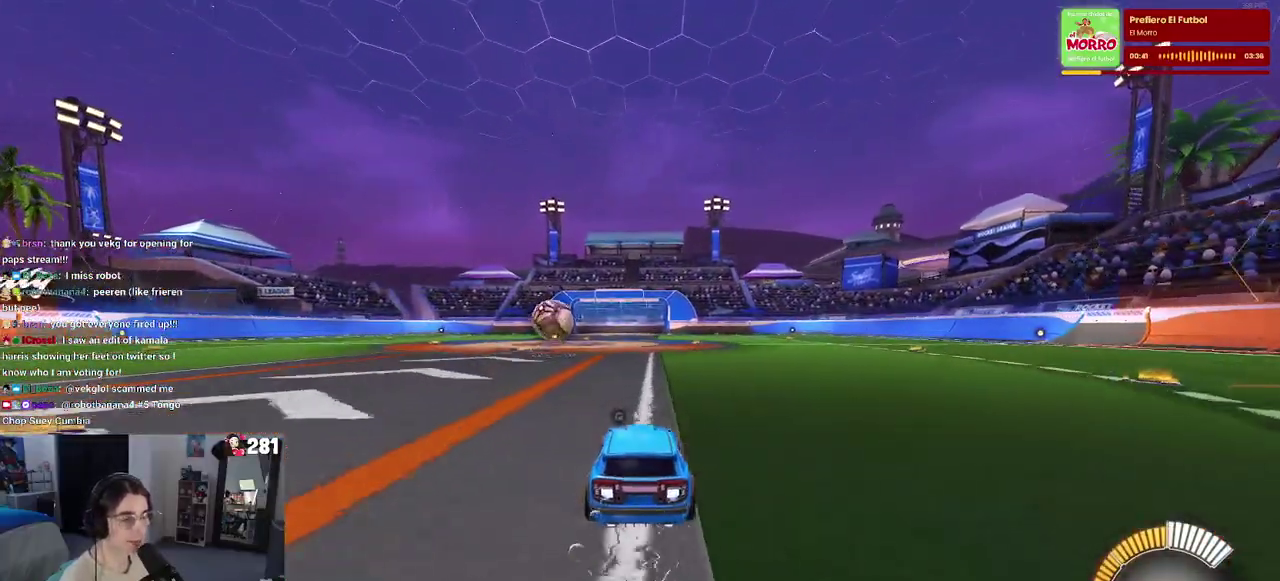
{"buttons": ["R2"], "left_stick": "center", "right_stick": "center", "events": [[483, "R1", "up"]]}
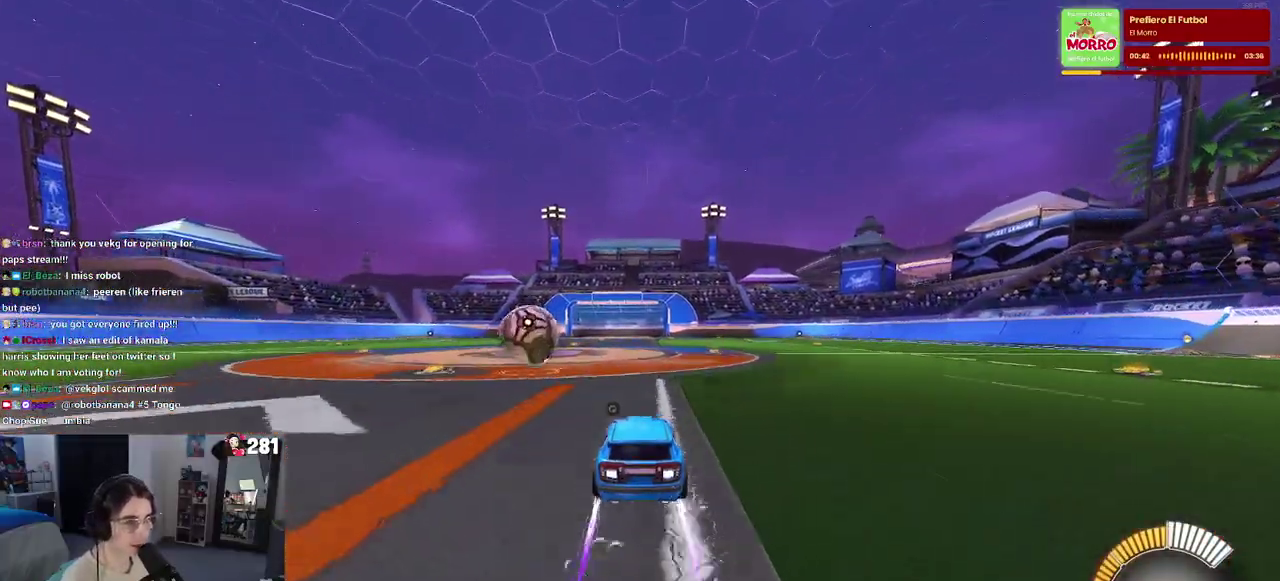
{"buttons": ["R1", "R2"], "left_stick": "down-right", "right_stick": "center", "events": [[50, "left_stick", "left"], [183, "left_stick", "center"], [250, "left_stick", "left"], [300, "R1", "down"], [383, "left_stick", "center"], [450, "left_stick", "down-right"]]}
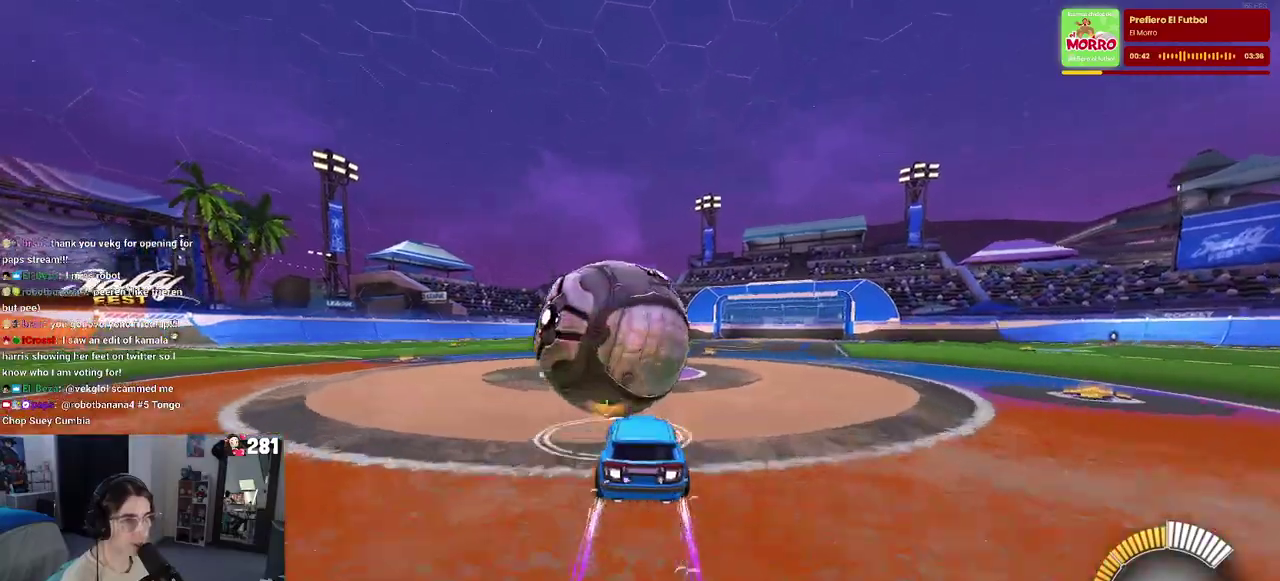
{"buttons": ["R1", "R2"], "left_stick": "up-right", "right_stick": "center", "events": [[17, "left_stick", "up"], [33, "CROSS", "down"], [183, "left_stick", "right"], [217, "CROSS", "up"], [250, "left_stick", "up-right"]]}
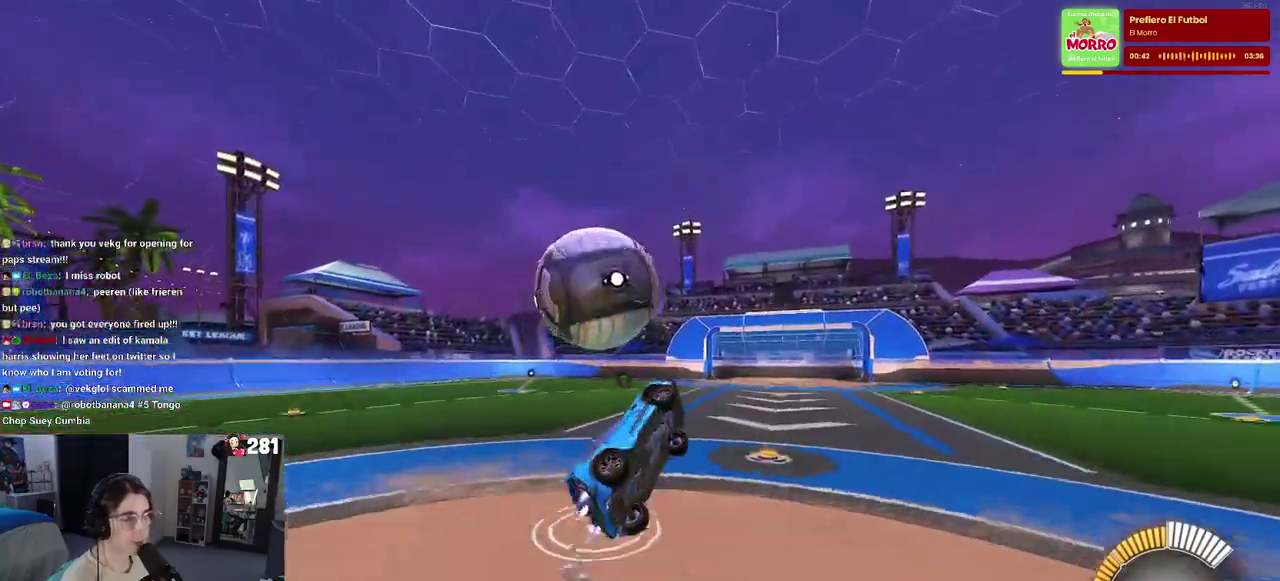
{"buttons": ["R2"], "left_stick": "up-right", "right_stick": "center", "events": [[17, "left_stick", "center"], [50, "R1", "up"], [83, "left_stick", "left"], [250, "left_stick", "center"], [317, "left_stick", "right"], [467, "left_stick", "up-right"]]}
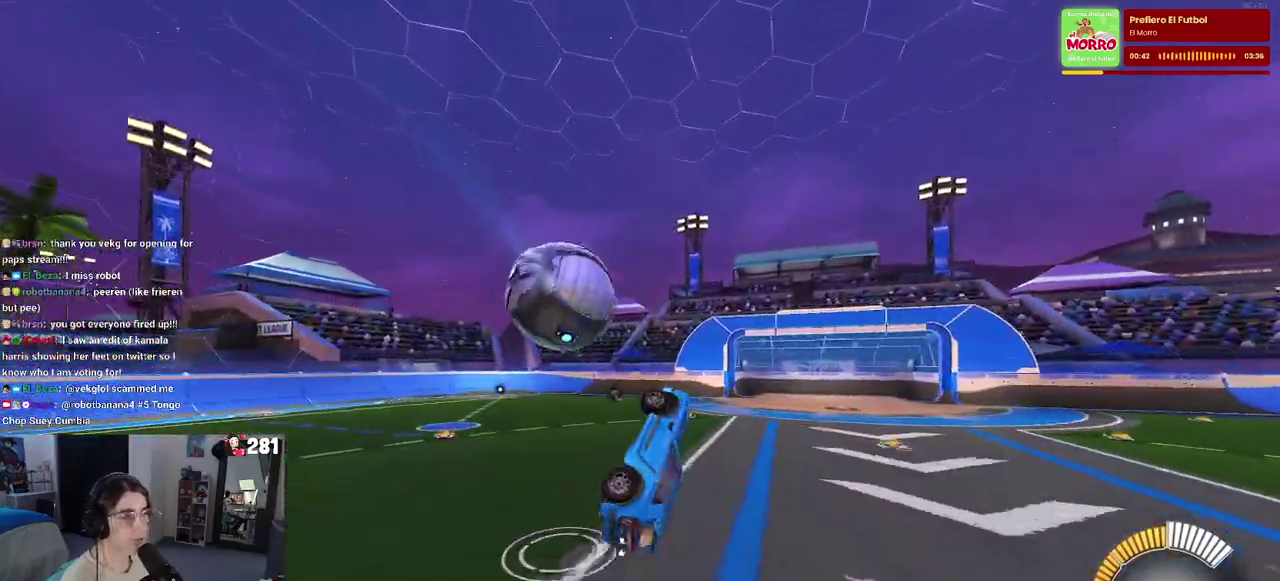
{"buttons": ["R1", "R2"], "left_stick": "right", "right_stick": "center"}
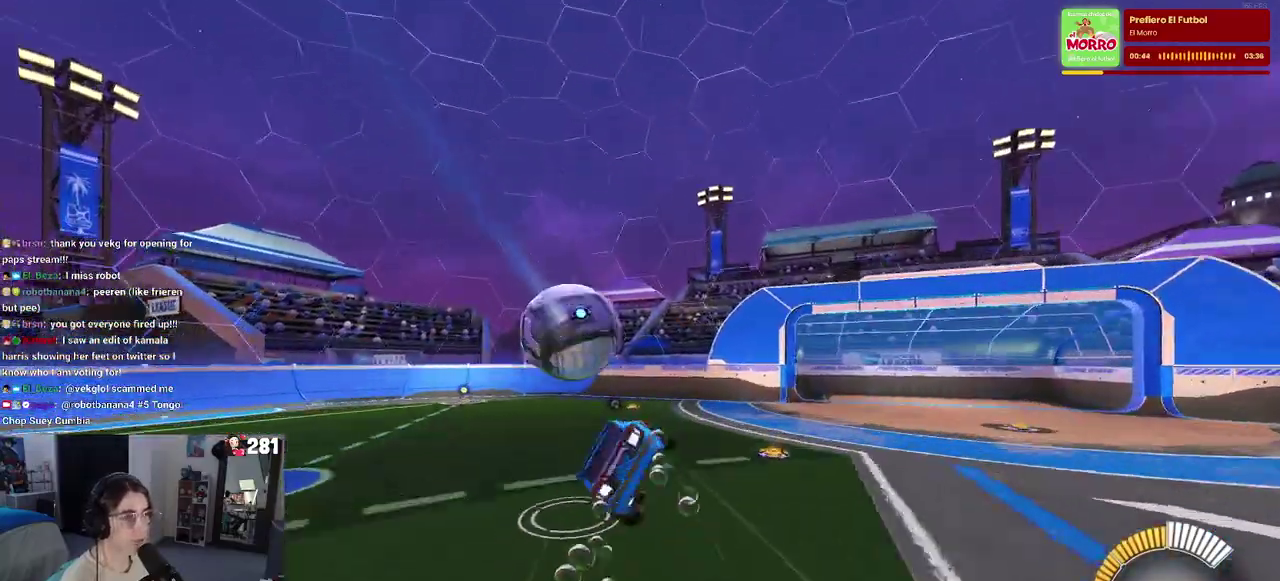
{"buttons": ["R1", "R2"], "left_stick": "up", "right_stick": "center"}
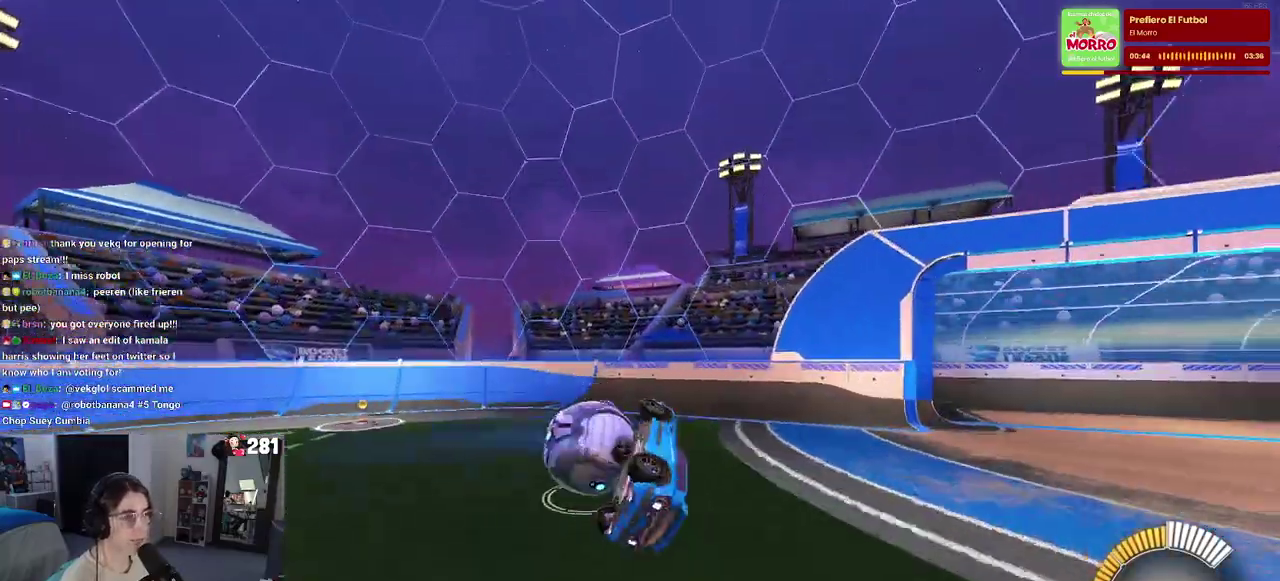
{"buttons": ["R1", "R2"], "left_stick": "center", "right_stick": "center", "events": [[117, "left_stick", "left"], [217, "left_stick", "up"], [317, "left_stick", "center"]]}
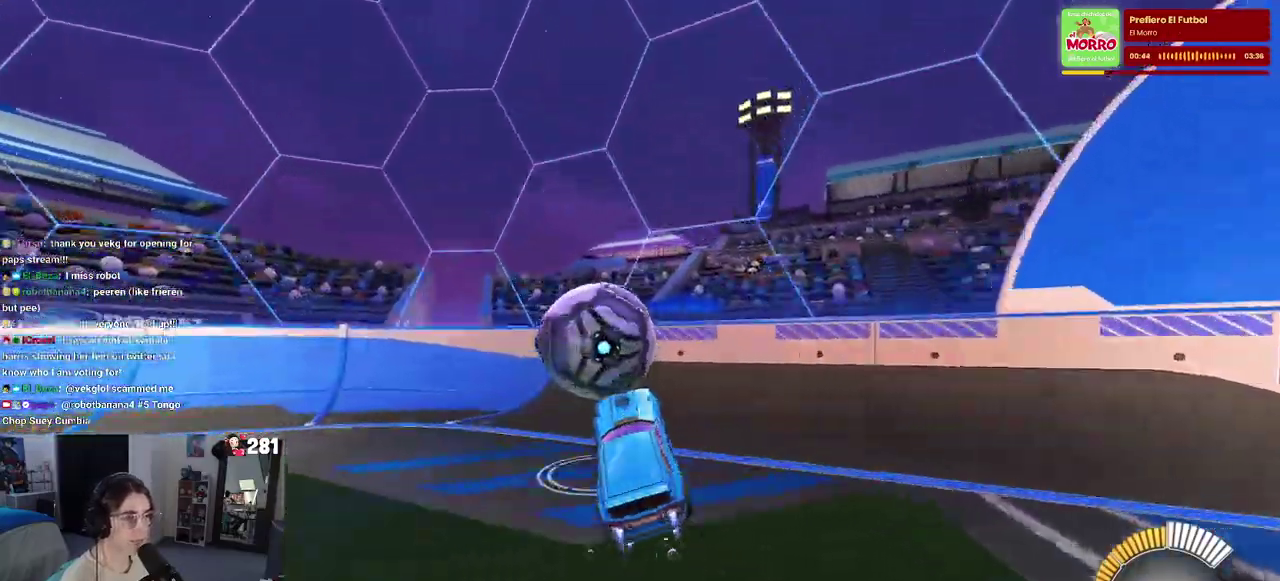
{"buttons": ["R1", "R2"], "left_stick": "left", "right_stick": "center", "events": [[267, "TRIANGLE", "down"], [333, "left_stick", "left"], [400, "TRIANGLE", "up"]]}
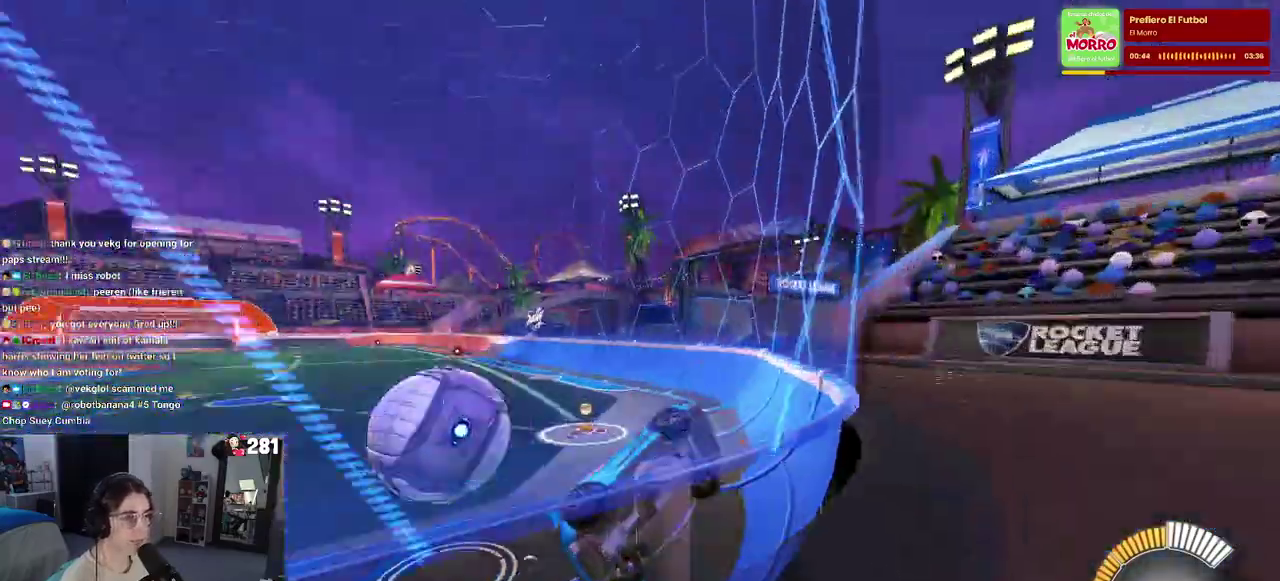
{"buttons": ["R2"], "left_stick": "left", "right_stick": "center", "events": [[17, "R1", "up"], [350, "SQUARE", "down"], [450, "SQUARE", "up"]]}
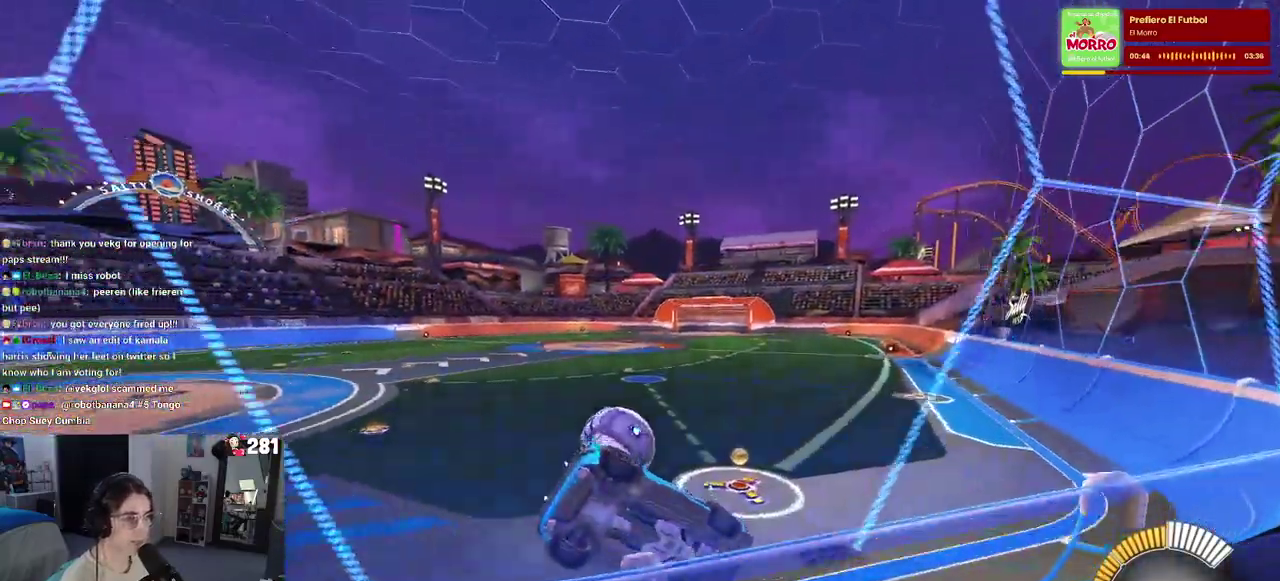
{"buttons": ["R2"], "left_stick": "center", "right_stick": "center", "events": [[133, "left_stick", "center"]]}
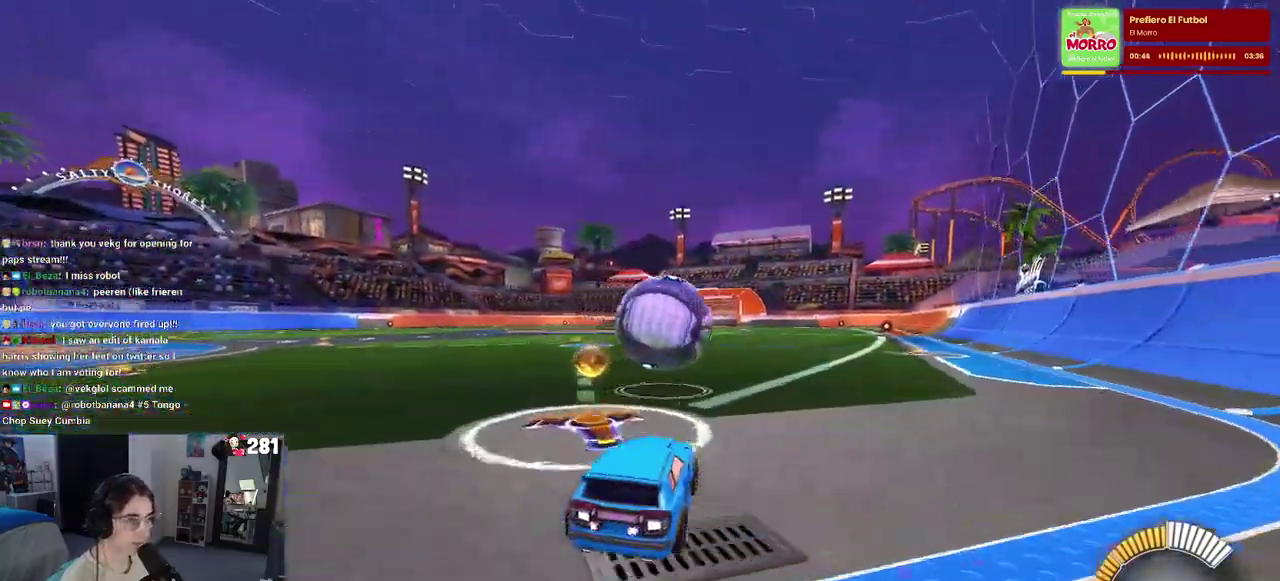
{"buttons": ["R1", "R2"], "left_stick": "right", "right_stick": "center", "events": [[17, "R1", "down"], [67, "R1", "up"], [317, "left_stick", "right"], [500, "R1", "down"]]}
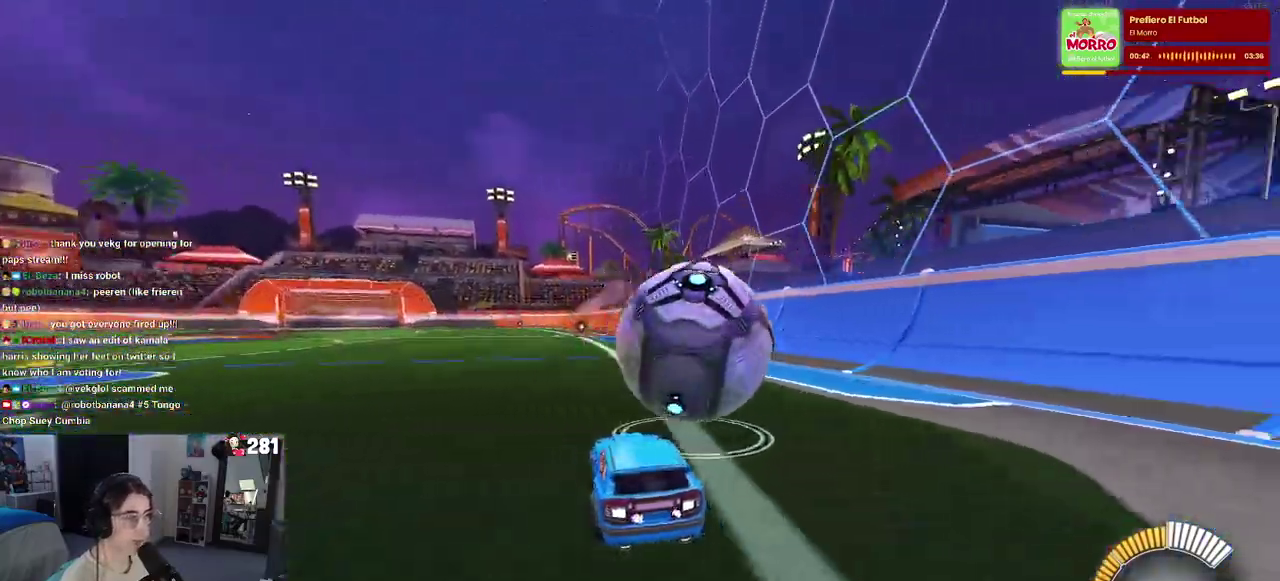
{"buttons": ["R2"], "left_stick": "right", "right_stick": "center", "events": [[117, "left_stick", "center"], [267, "left_stick", "right"], [467, "R1", "up"]]}